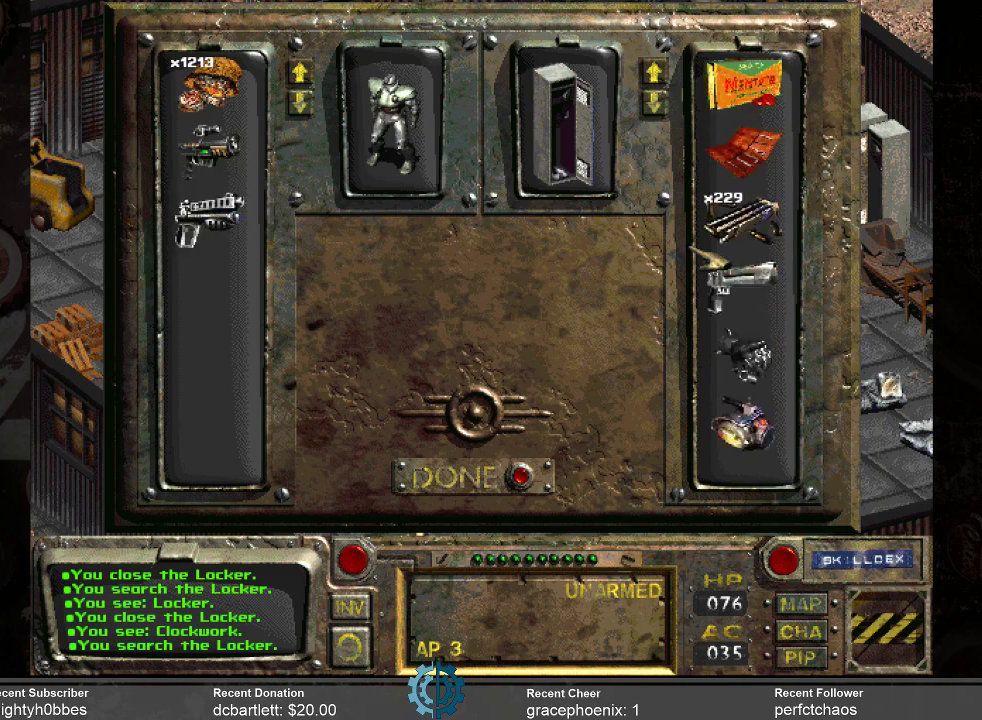
Gameplay with keyboard and mouse; each line is a JSON object with the keys and mouse buttons held at the frame after it. "events" lists presses ("down") and releases ("up") of ".", "/", "0", "1", "2", "3", "4", "5", "6", "7", "8", "9", "a", "alt_l", "alt_r", "b", "backslash", "backspace", "c", "caps_lock", "comma", "ctrl_l", "ctrl_r", "d", "e", "equals", "f", "g", "h", "i", "j", "k", "l", "lbracket", "m", "minus", "n", "o", "p", "q", "quote", "r", "rbracket", "return", "s", "semicolon", "shift_l", "shift_r", "space", "super_l", "super_r", "t", "tab", "tilde", "u", "v", "w", "x", "y", "z", "mouse_left" and "mouse_right" between this image and that frame as [ms after this image, input, new state], when the widget could be followed in between. "mouse_left", "mouse_right" = the "left", "right" buttons of the "mouse" list. No other keys are recorded. Not read: mouse_move.
{"keys": [], "mouse": [], "events": []}
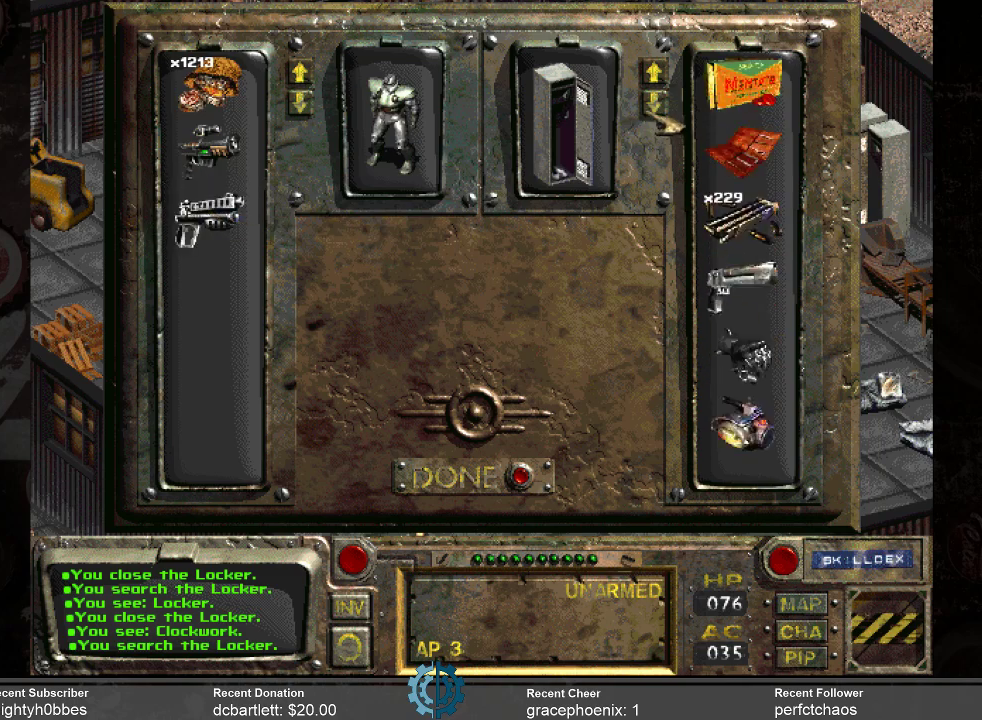
{"keys": [], "mouse": [], "events": [[167, "mouse_left", "down"], [267, "mouse_left", "up"], [300, "mouse_left", "down"], [400, "mouse_left", "up"]]}
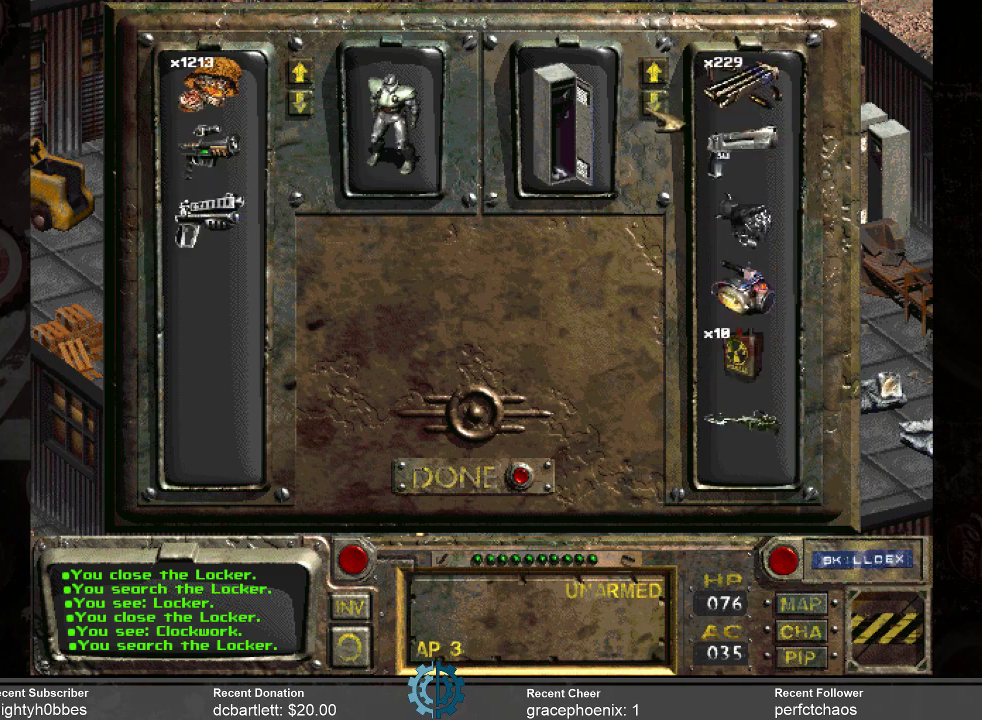
{"keys": [], "mouse": [], "events": [[200, "mouse_left", "down"], [234, "mouse_left", "up"]]}
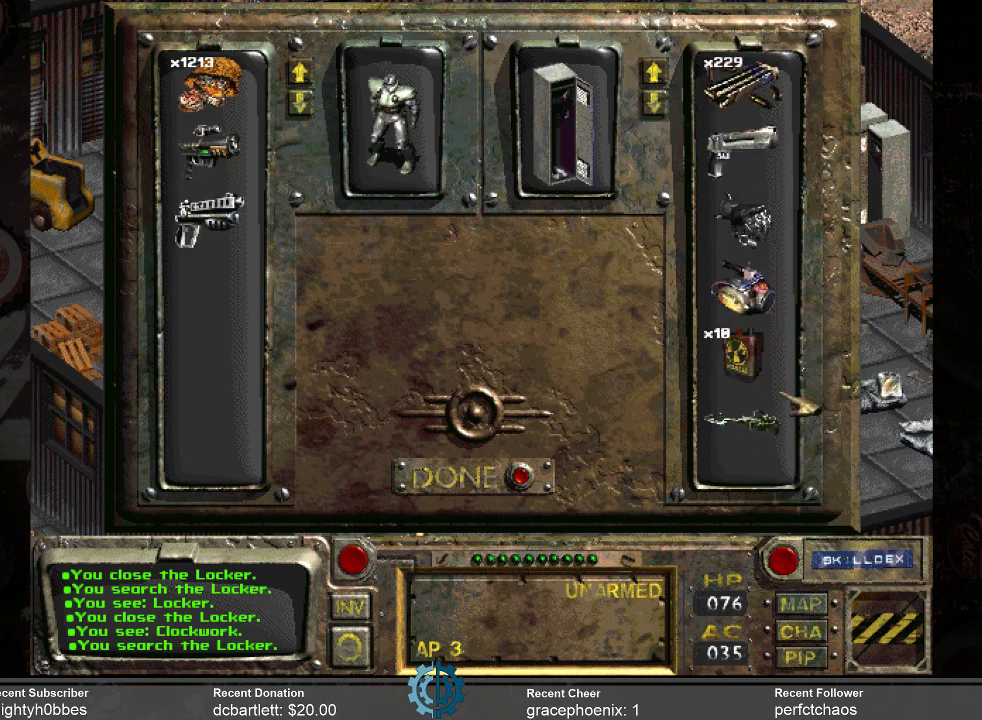
{"keys": [], "mouse": [], "events": []}
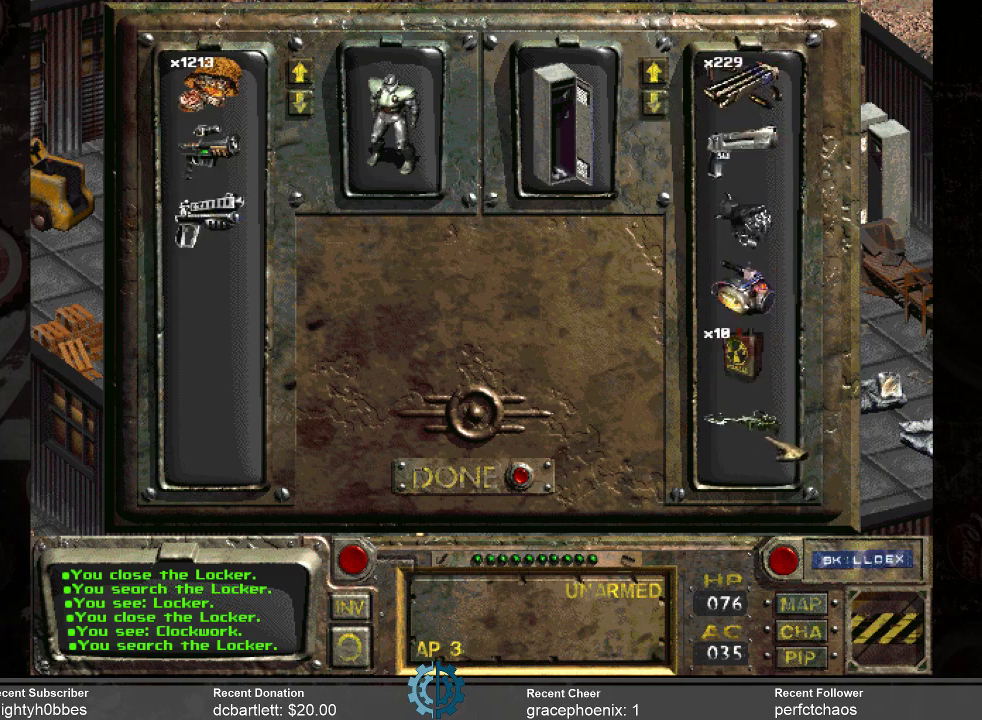
{"keys": [], "mouse": ["left"], "events": [[200, "mouse_left", "down"]]}
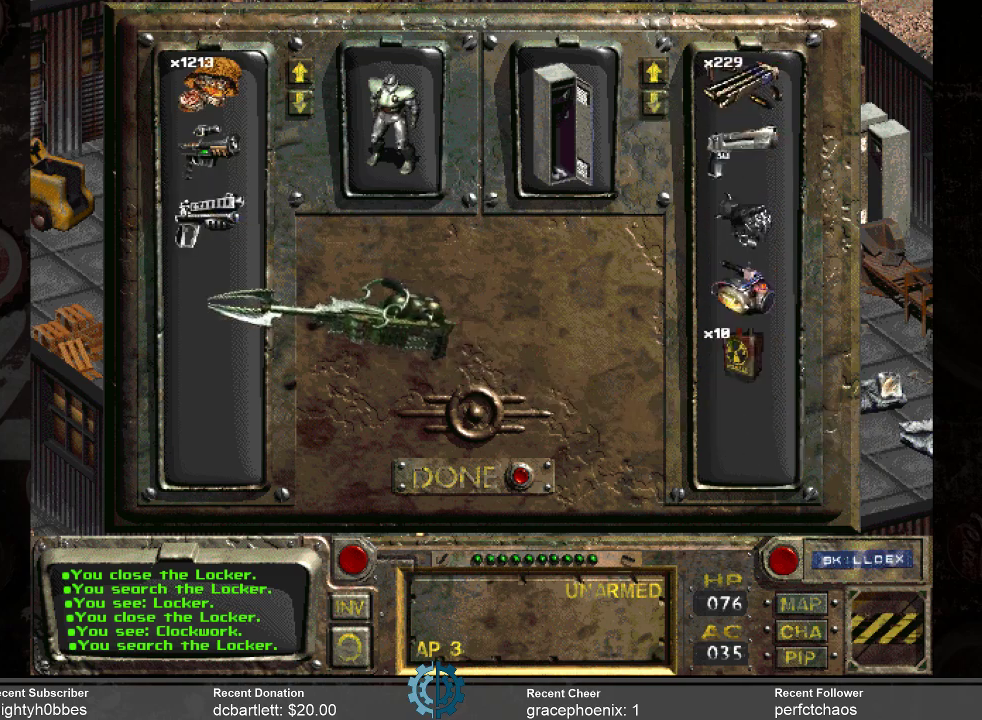
{"keys": [], "mouse": [], "events": [[467, "mouse_left", "up"]]}
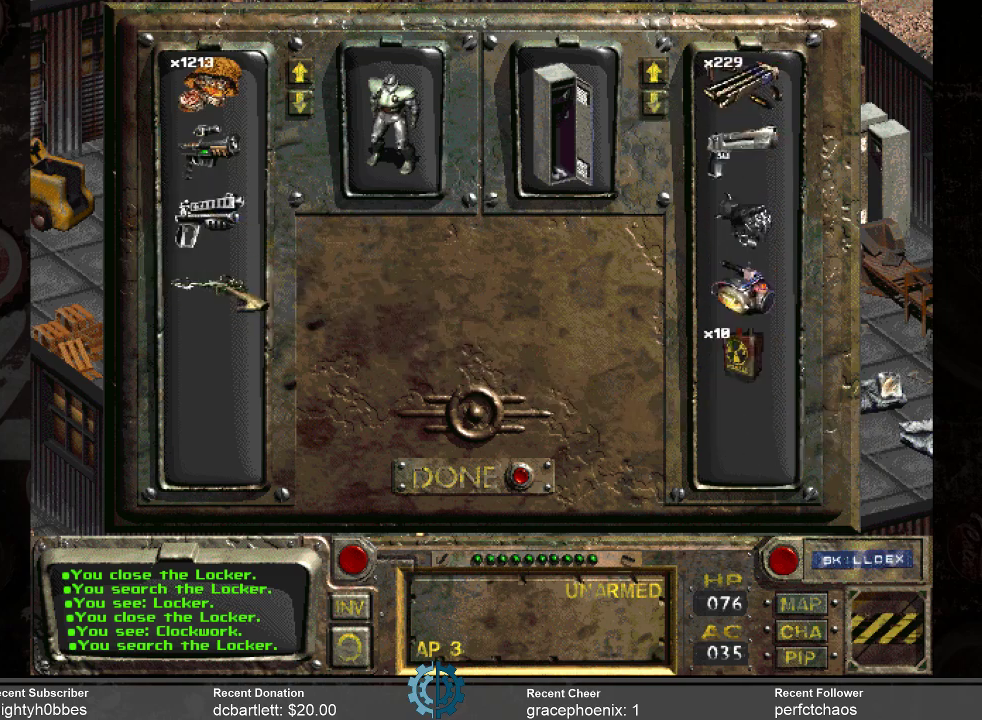
{"keys": [], "mouse": [], "events": []}
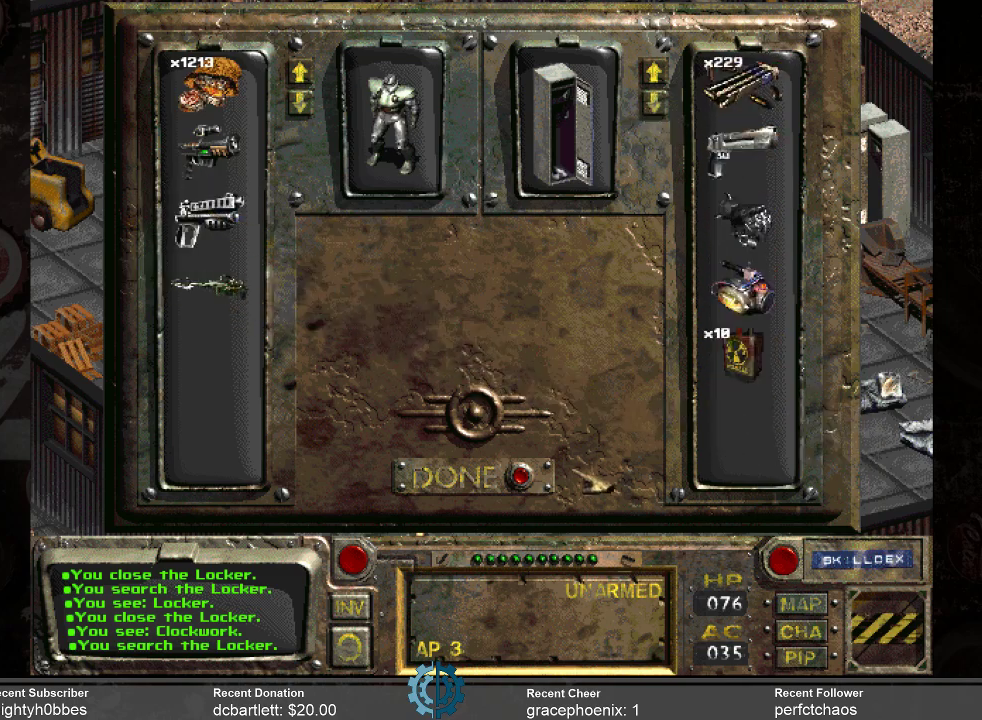
{"keys": [], "mouse": [], "events": [[367, "mouse_left", "down"], [400, "mouse_left", "up"]]}
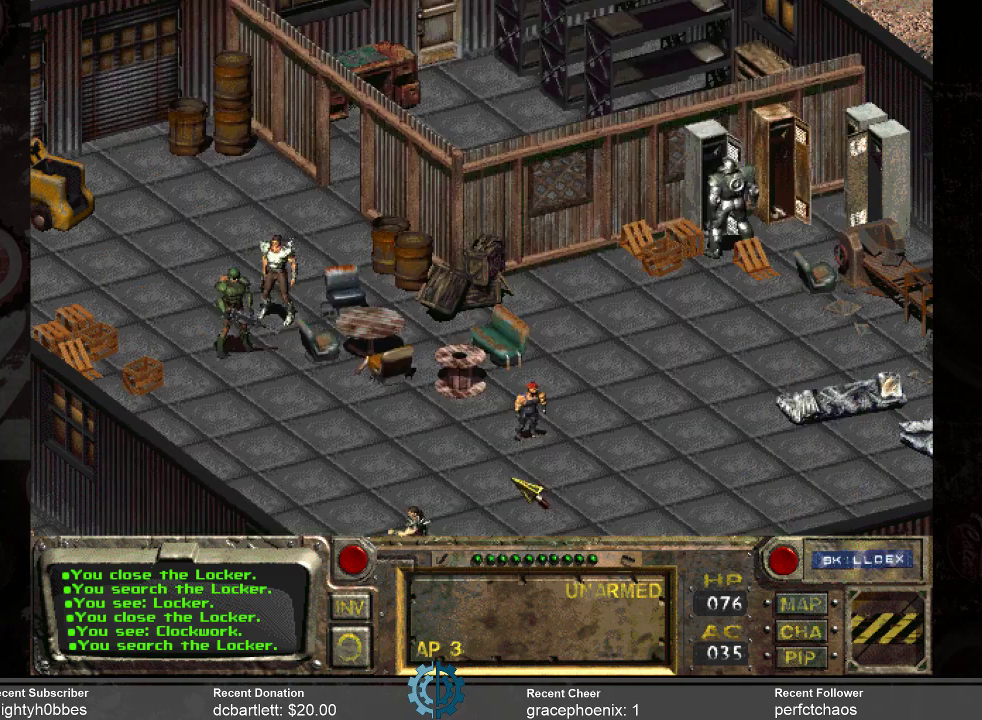
{"keys": [], "mouse": [], "events": []}
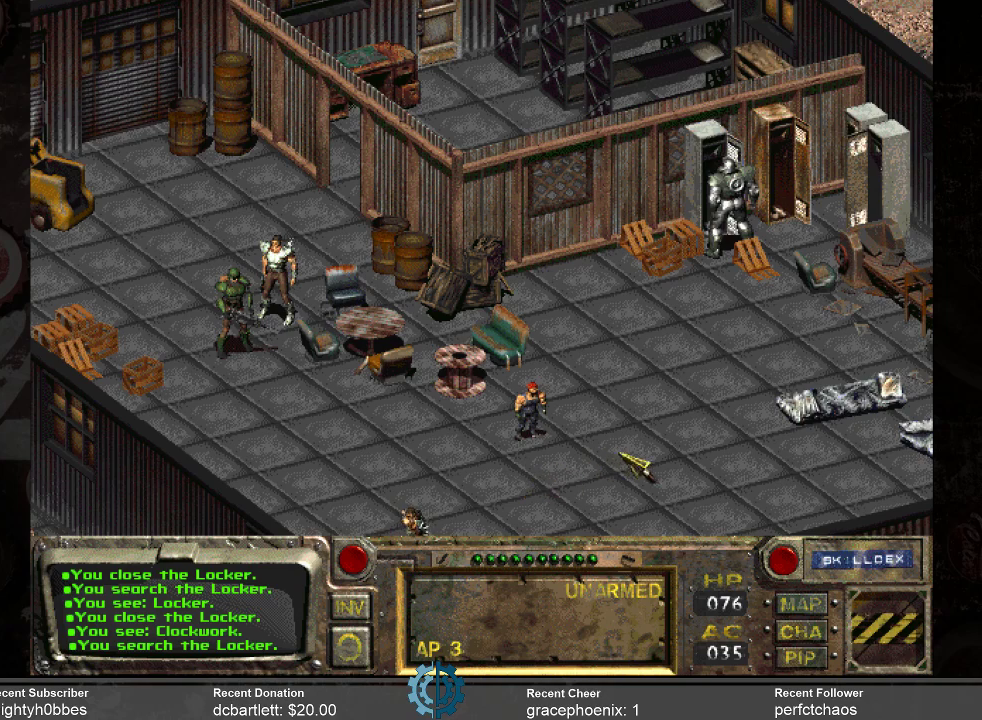
{"keys": [], "mouse": [], "events": [[100, "mouse_right", "down"], [167, "mouse_right", "up"]]}
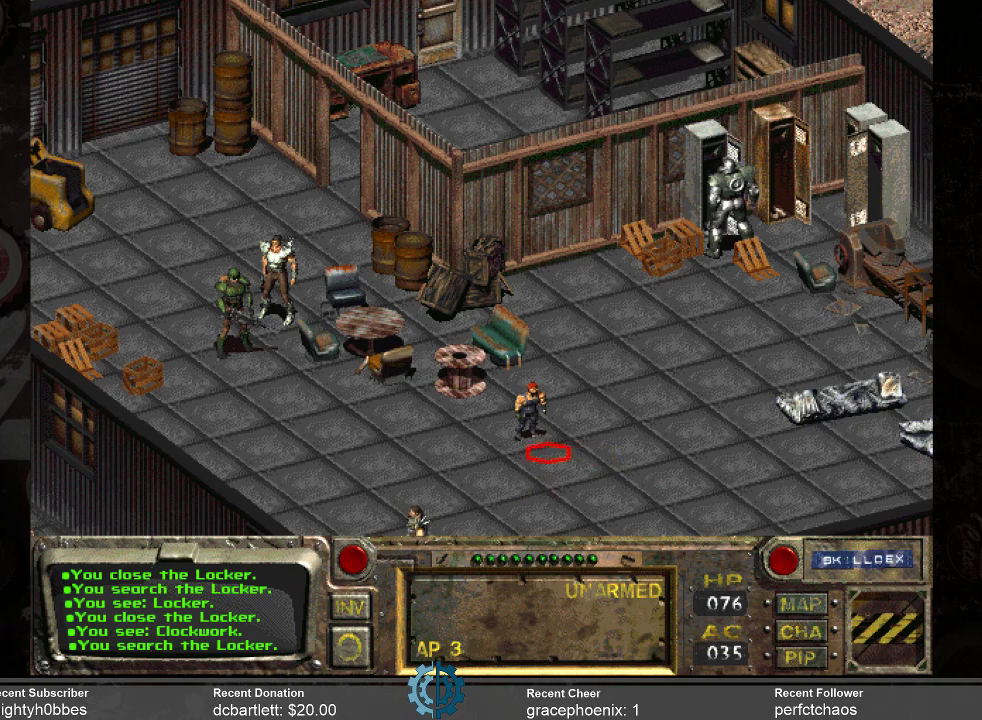
{"keys": [], "mouse": [], "events": [[67, "mouse_left", "down"], [167, "mouse_left", "up"]]}
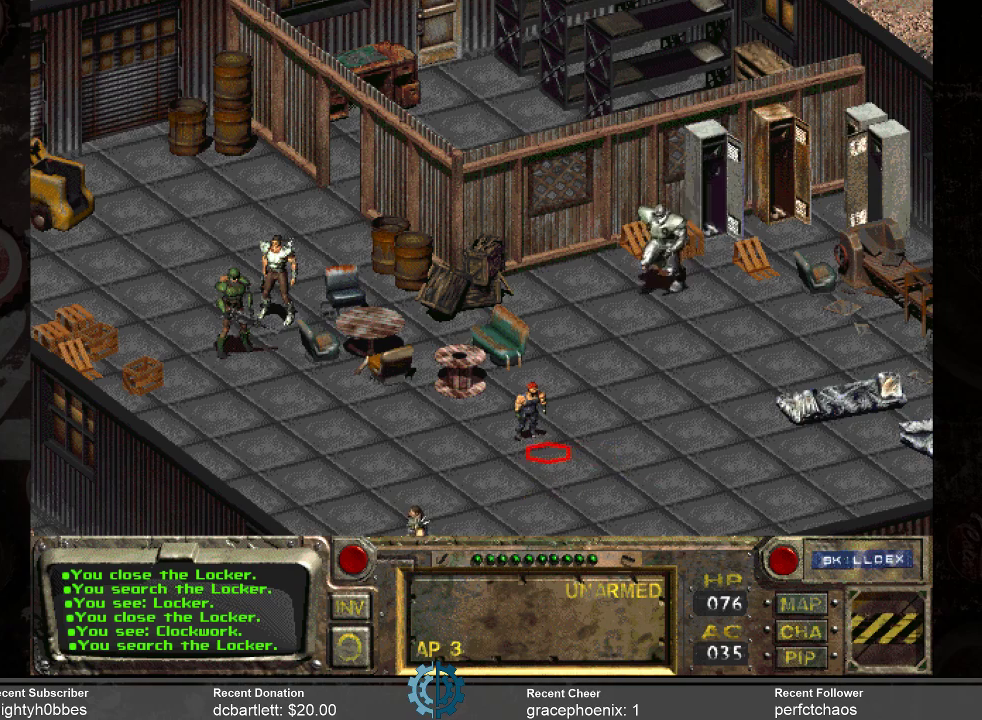
{"keys": [], "mouse": [], "events": []}
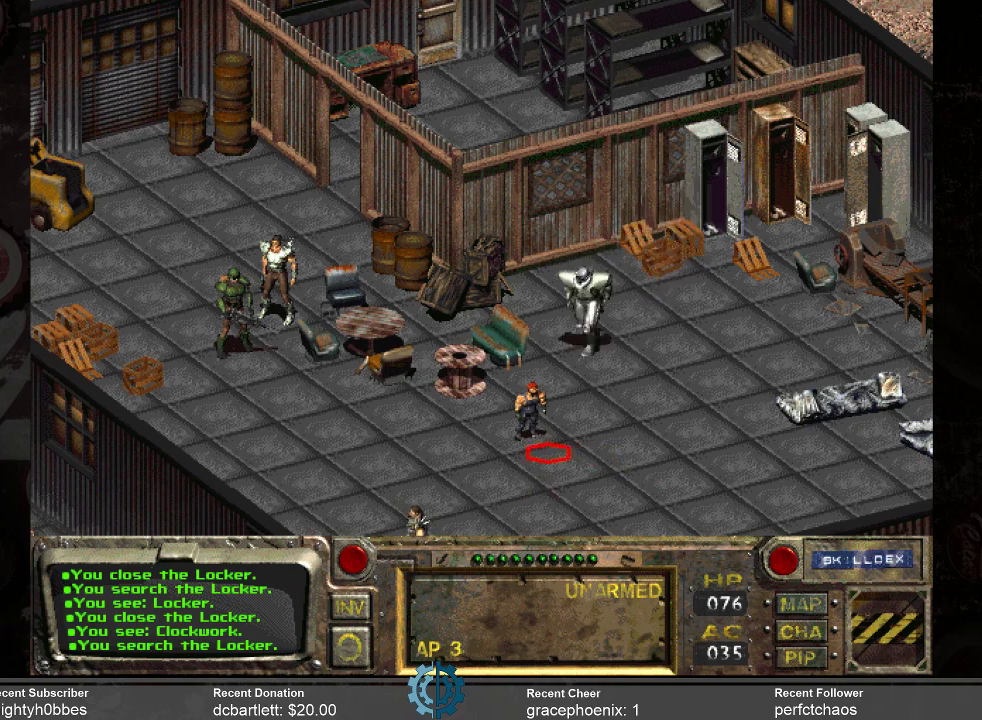
{"keys": [], "mouse": [], "events": []}
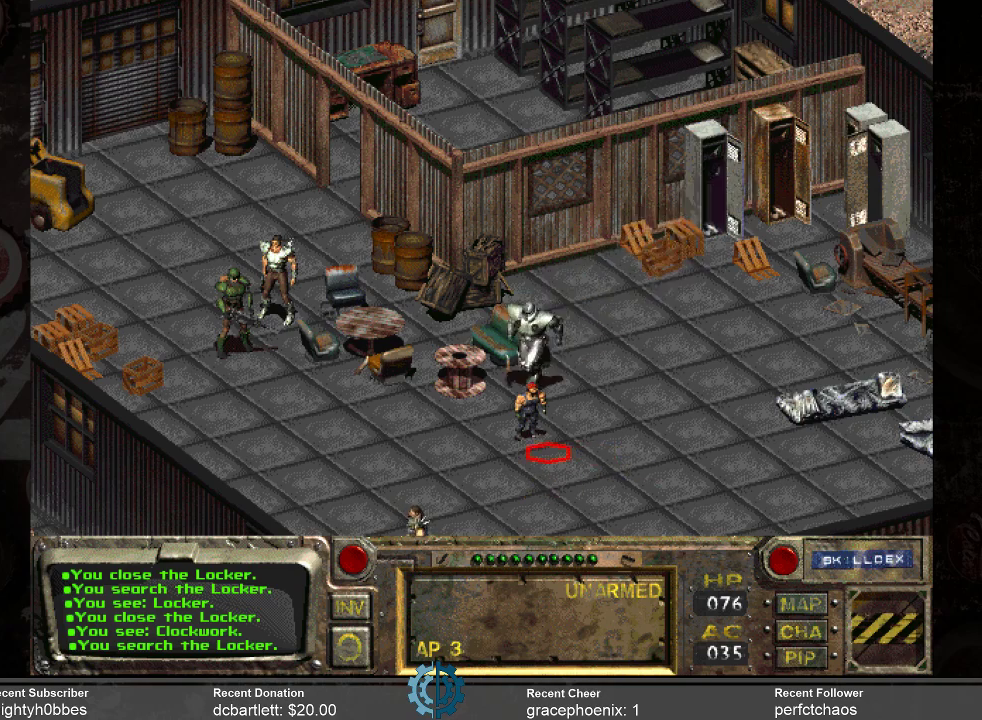
{"keys": [], "mouse": [], "events": []}
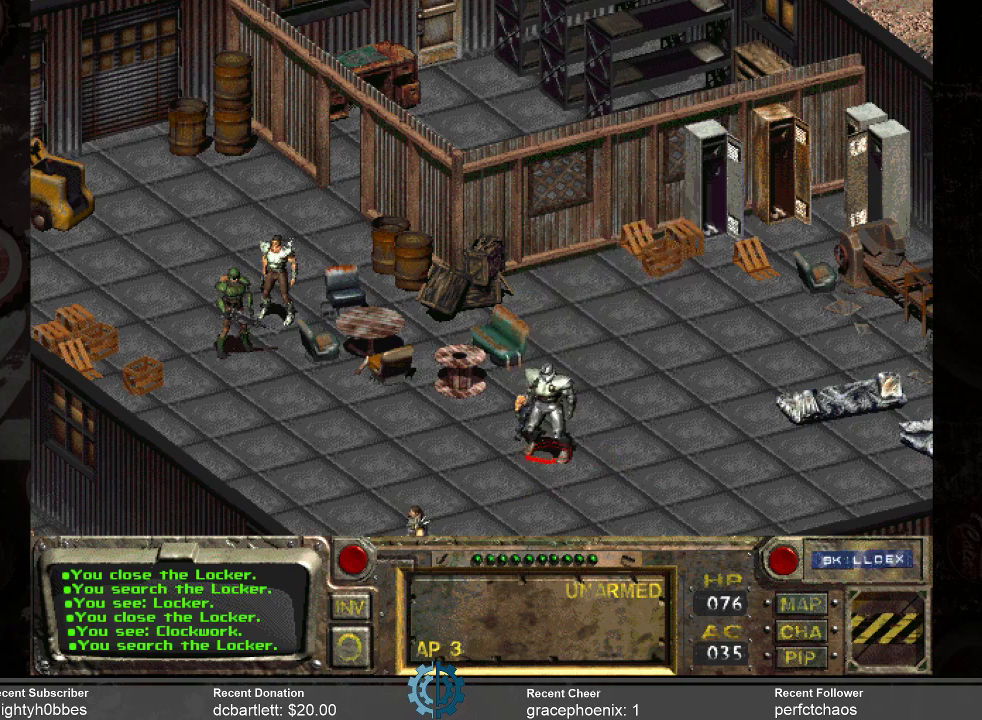
{"keys": [], "mouse": [], "events": [[234, "mouse_right", "down"], [334, "mouse_right", "up"]]}
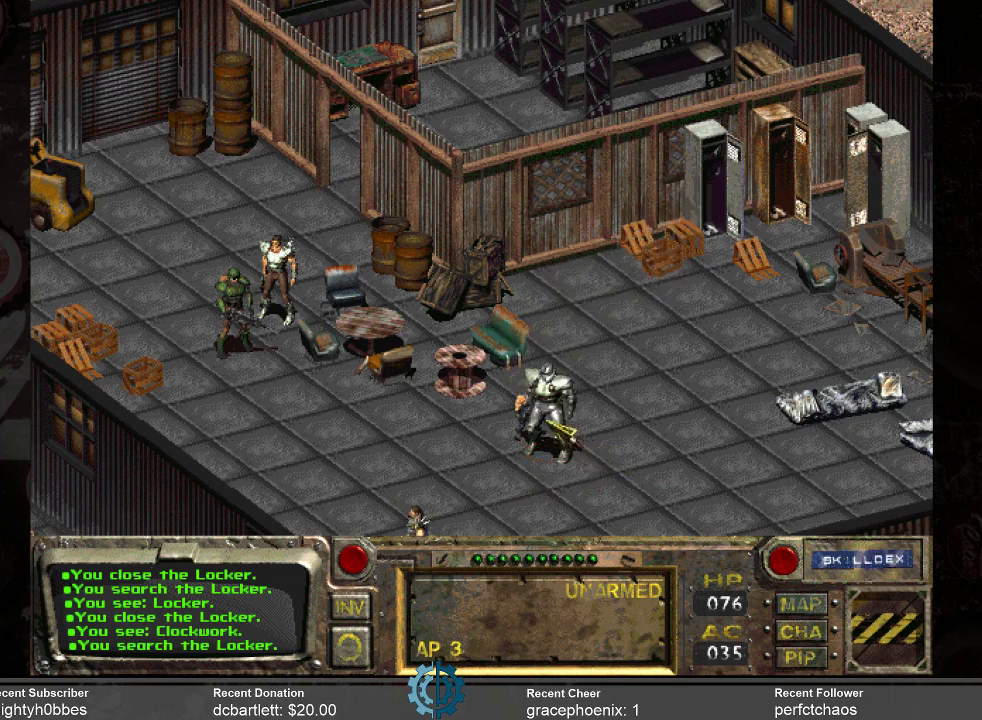
{"keys": [], "mouse": ["left"], "events": [[467, "mouse_left", "down"]]}
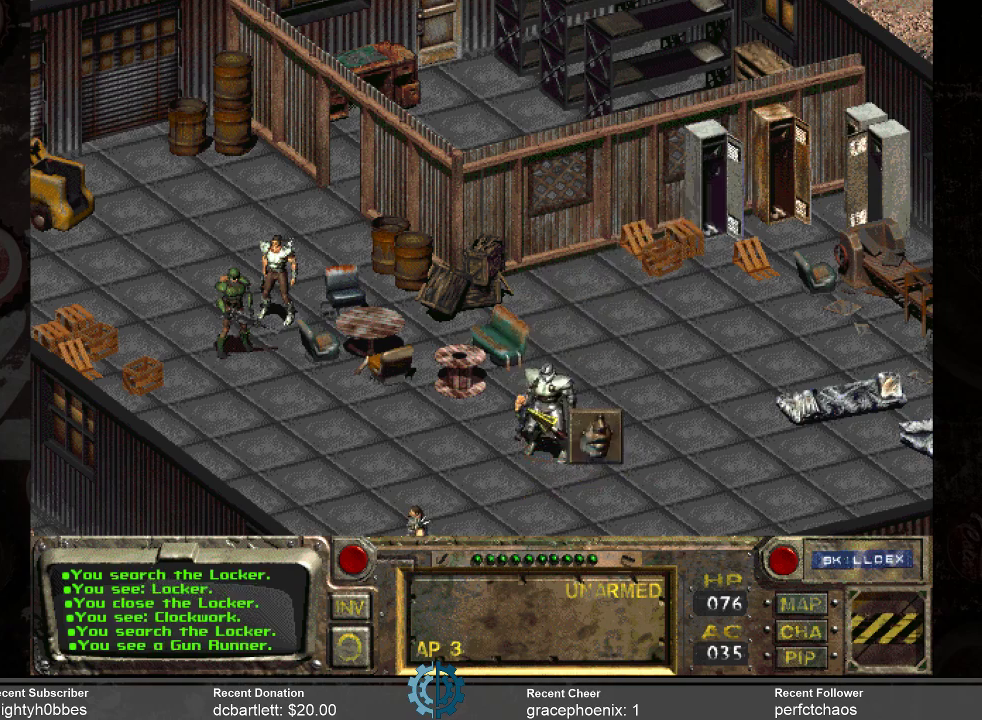
{"keys": [], "mouse": [], "events": [[67, "mouse_left", "up"]]}
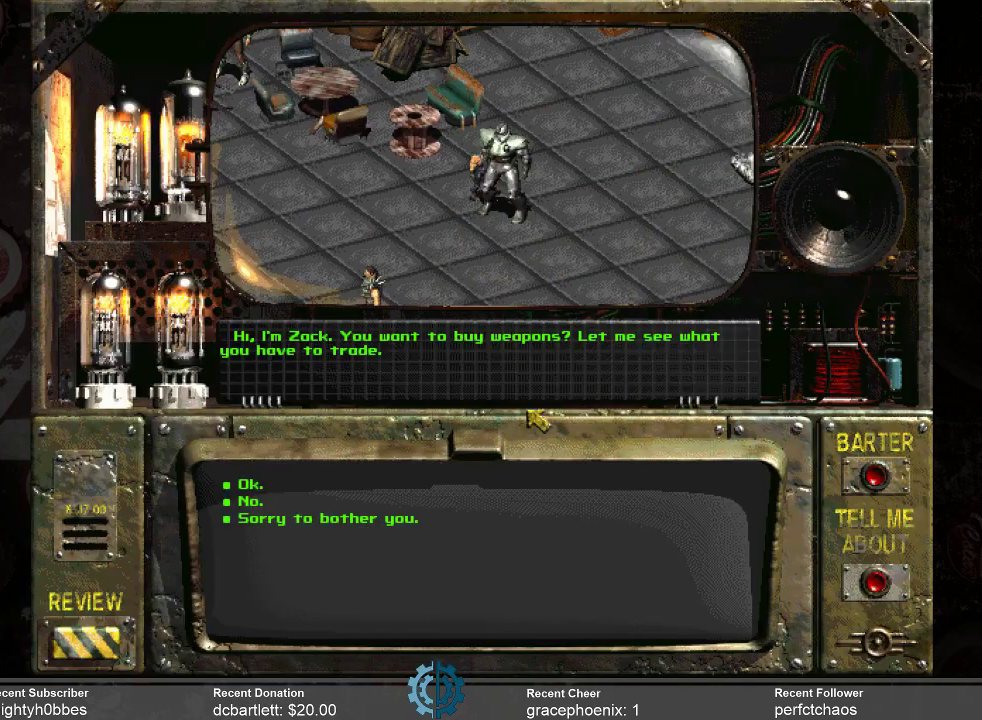
{"keys": [], "mouse": [], "events": []}
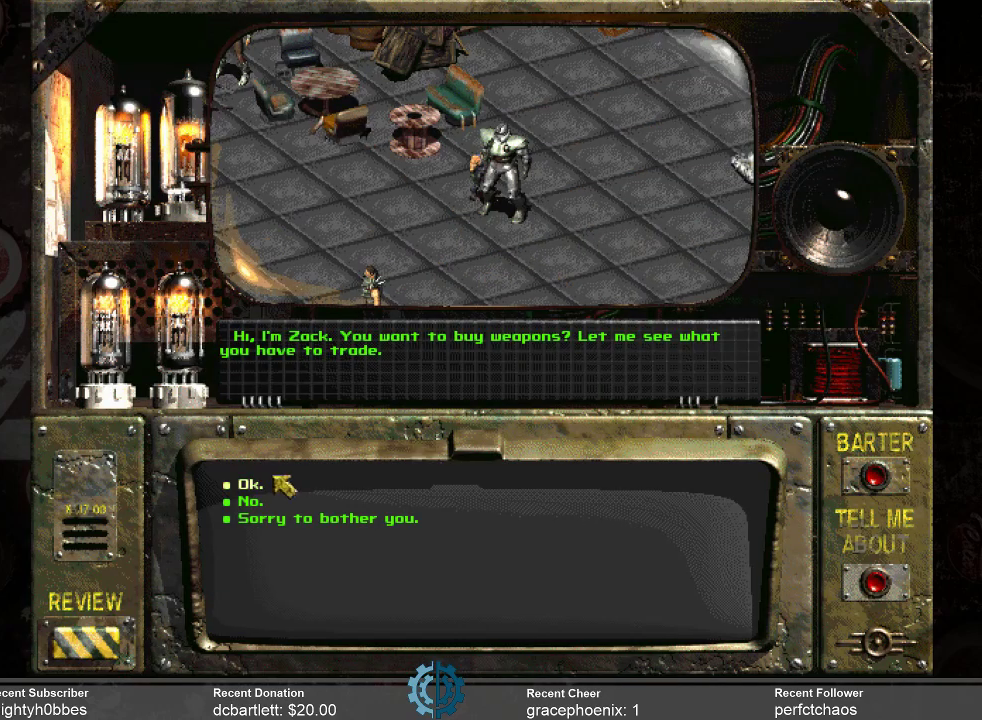
{"keys": [], "mouse": [], "events": []}
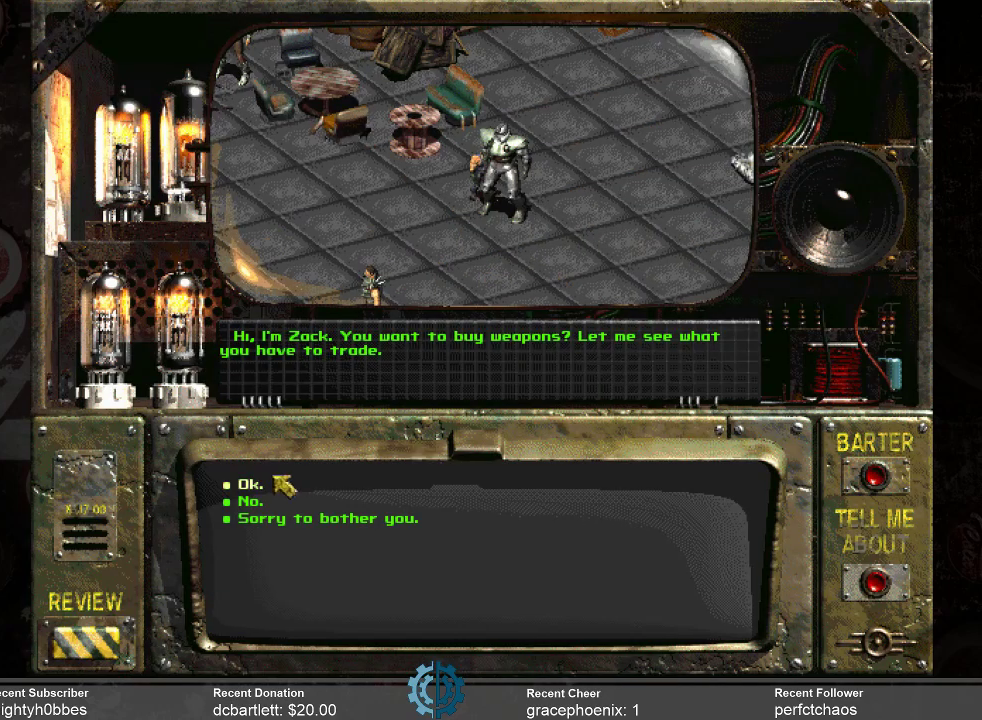
{"keys": [], "mouse": [], "events": []}
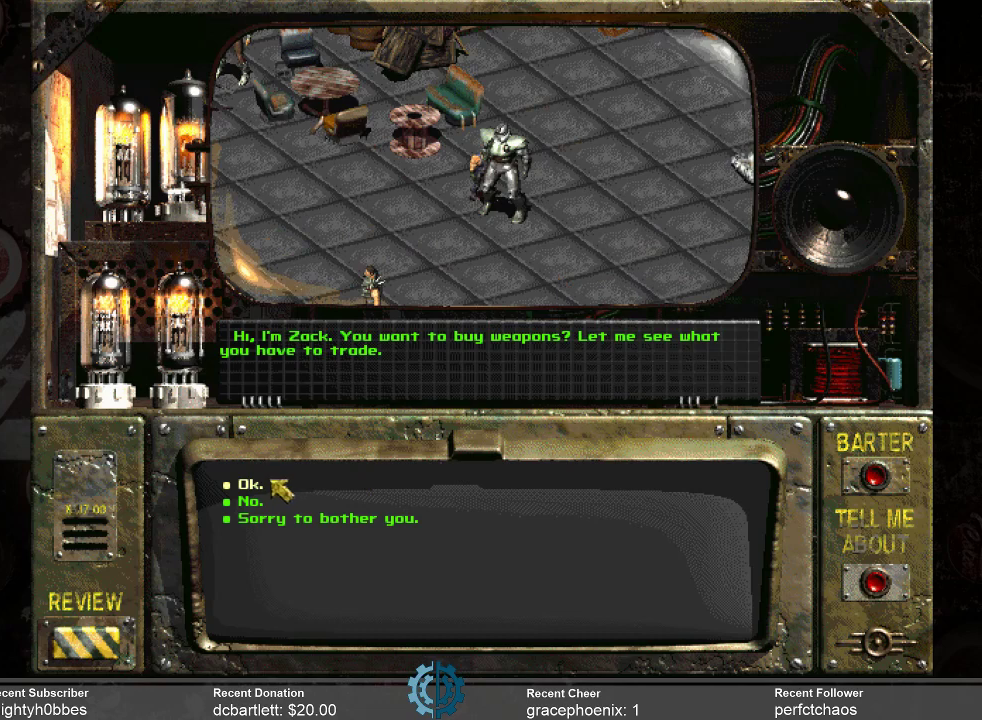
{"keys": [], "mouse": [], "events": []}
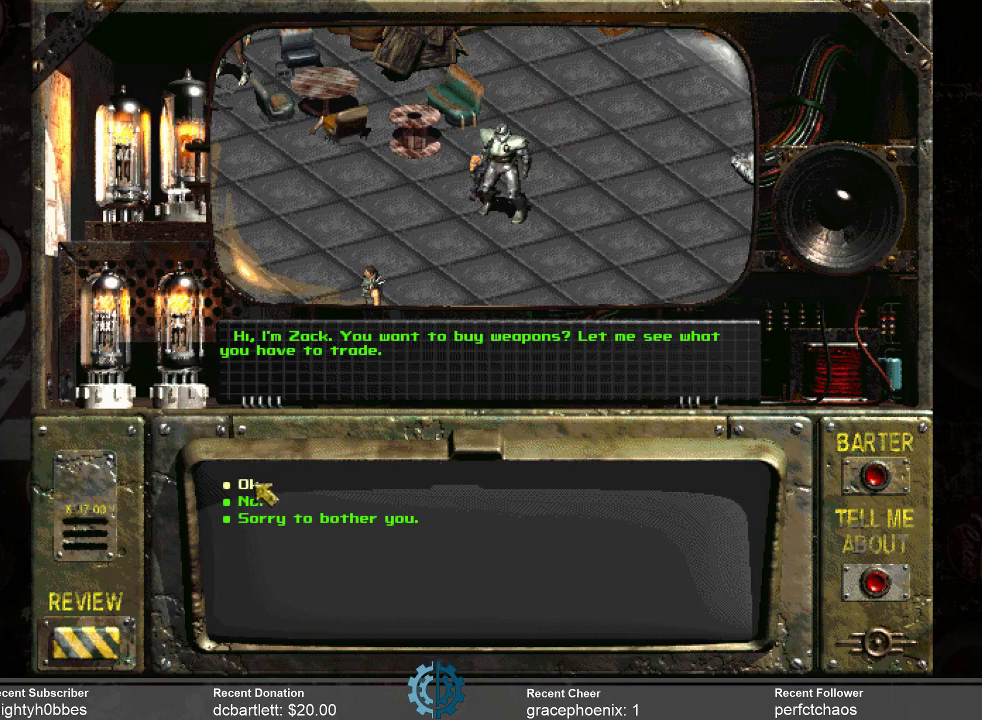
{"keys": [], "mouse": [], "events": [[434, "mouse_left", "down"], [467, "mouse_left", "up"]]}
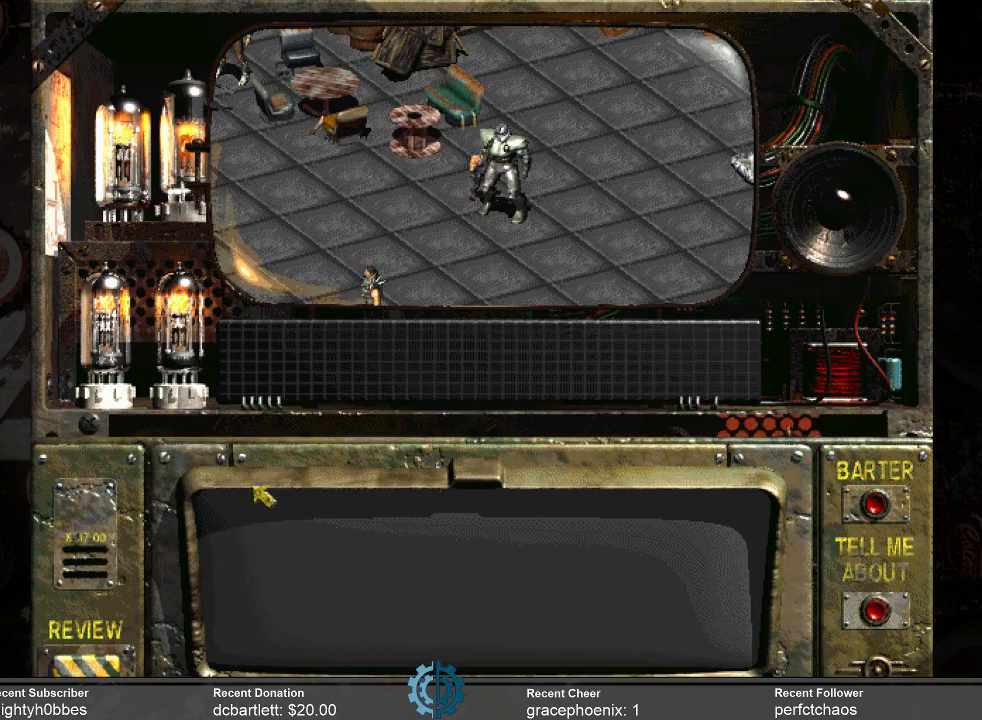
{"keys": [], "mouse": [], "events": []}
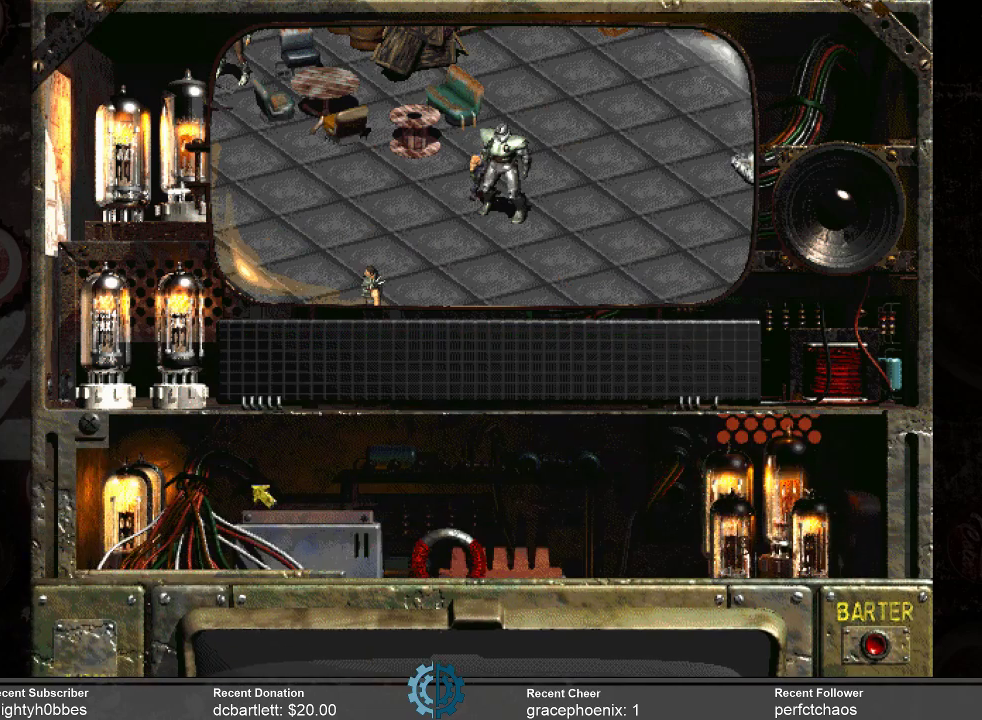
{"keys": [], "mouse": [], "events": []}
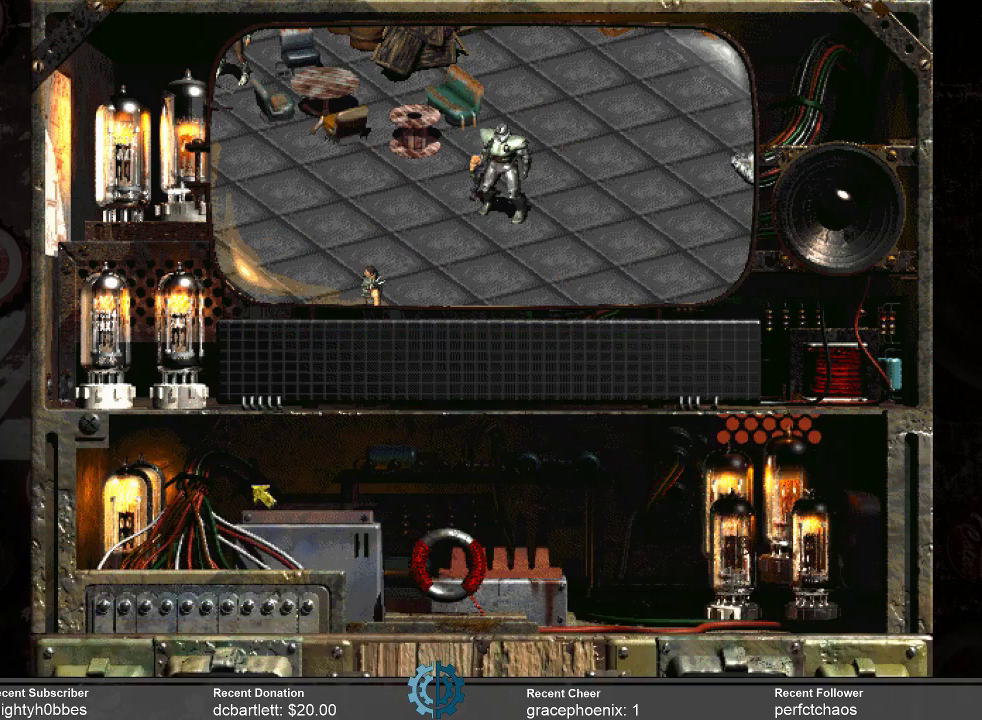
{"keys": [], "mouse": [], "events": []}
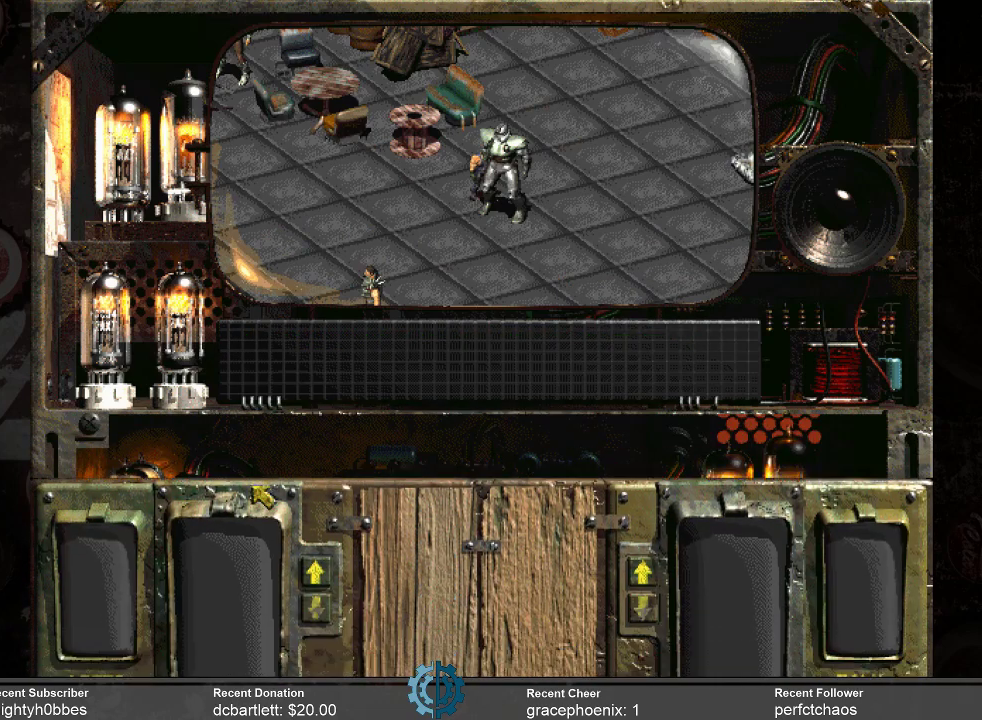
{"keys": [], "mouse": [], "events": []}
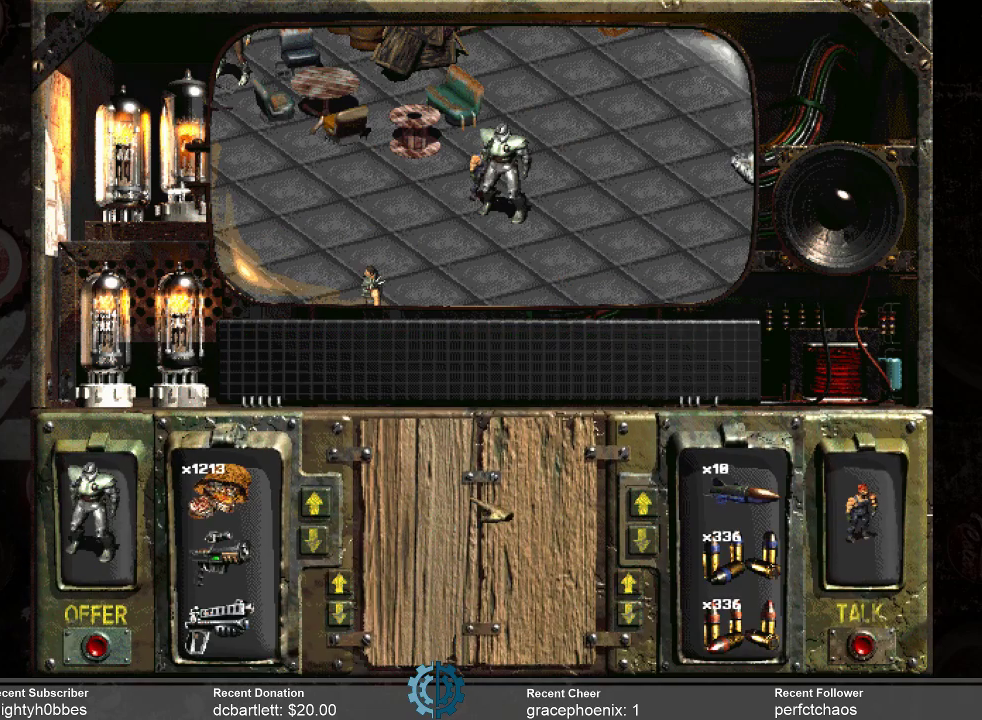
{"keys": [], "mouse": [], "events": []}
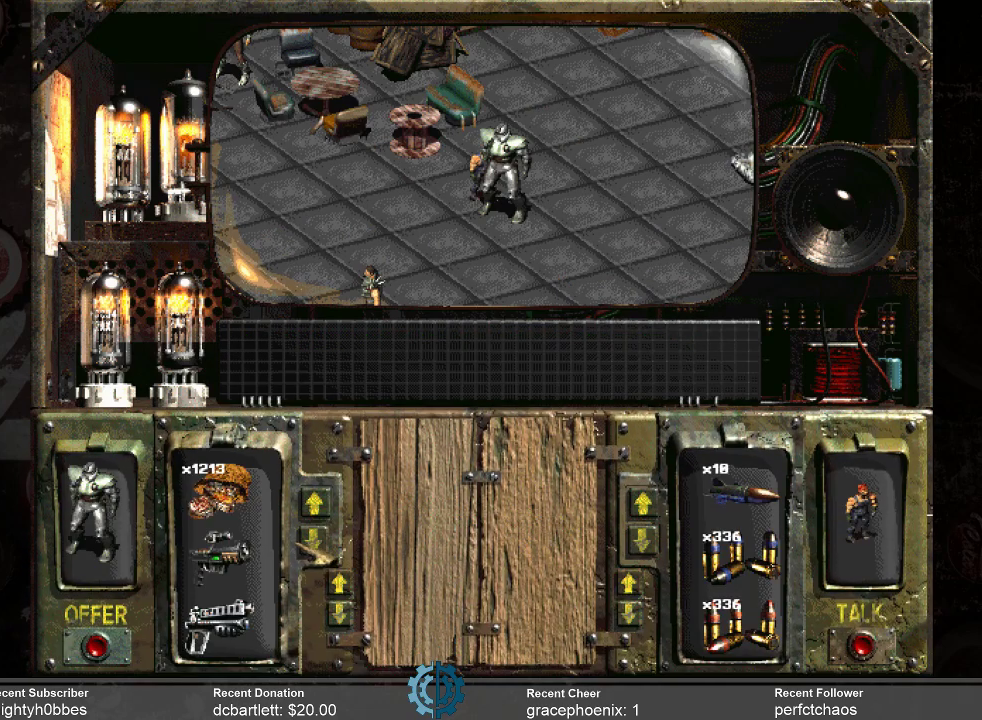
{"keys": [], "mouse": [], "events": []}
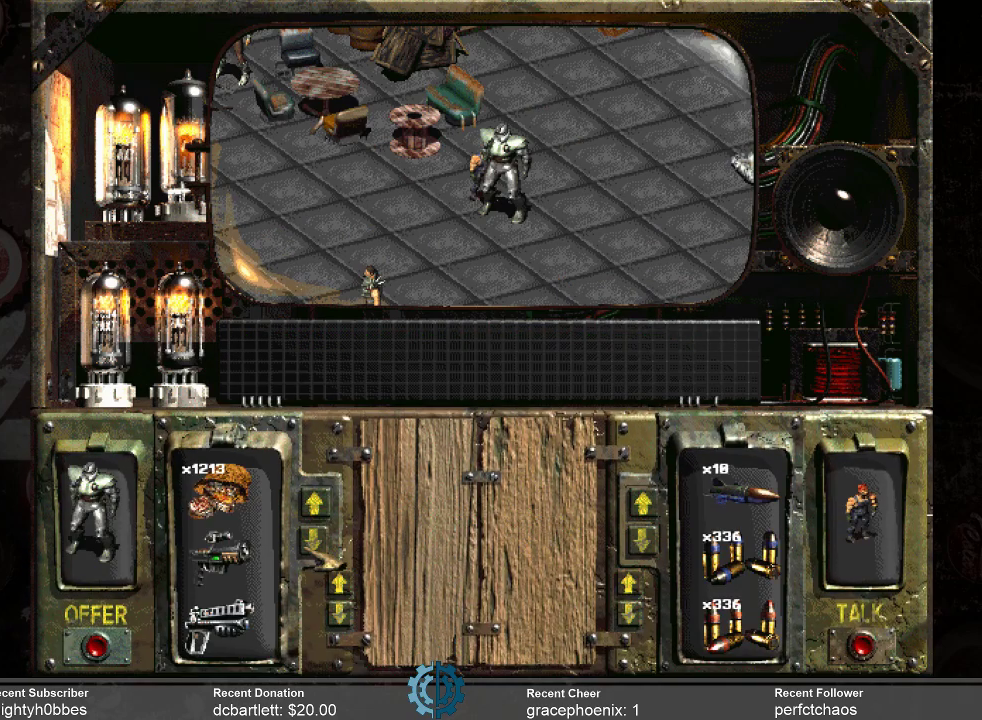
{"keys": [], "mouse": ["left"], "events": [[300, "mouse_left", "down"], [367, "mouse_left", "up"], [467, "mouse_left", "down"]]}
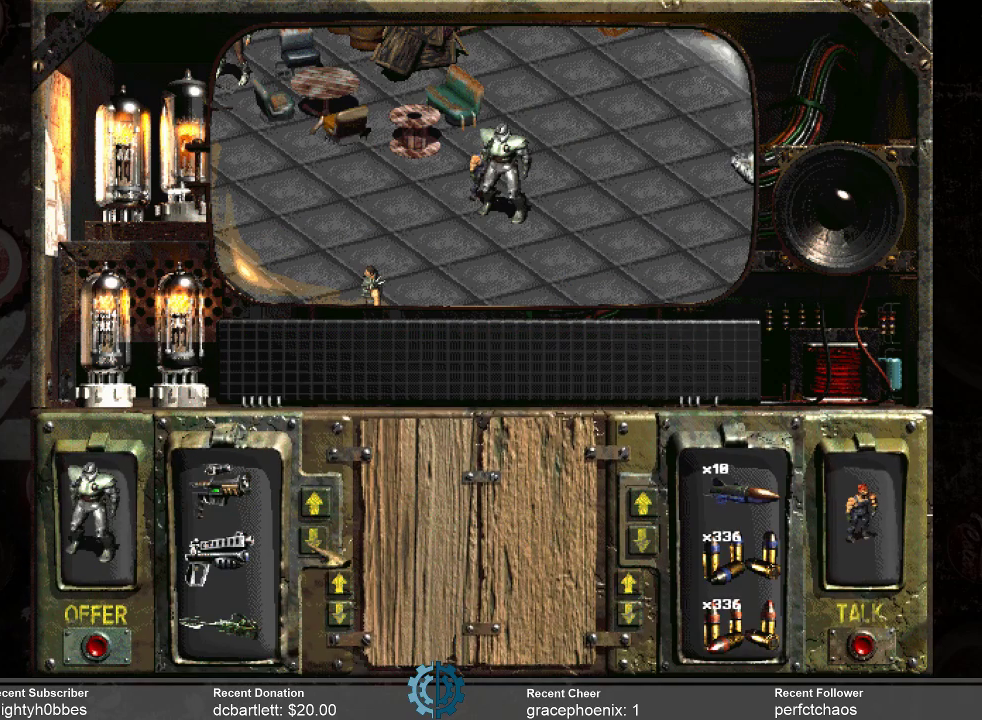
{"keys": [], "mouse": [], "events": [[34, "mouse_left", "up"]]}